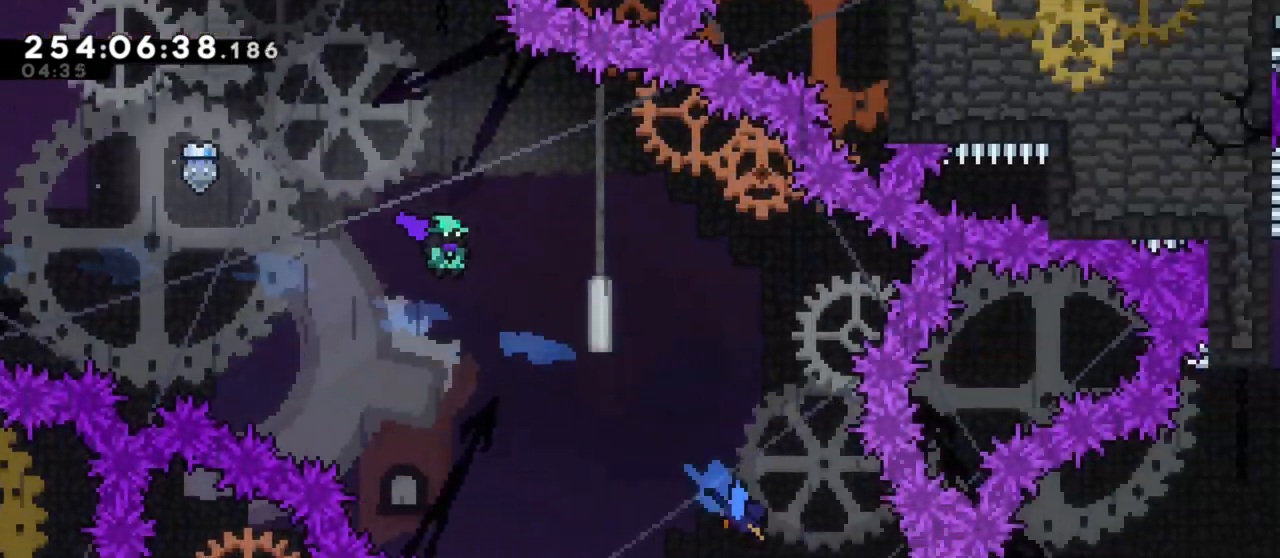
Gameplay with keyboard; each line is a JSON object with the keys held at the frame after it. "events" lists presses ("down") and releases ("up") of "back", "dash", "demo", "down", "grab", "int", "j1", "j2", "j3", "j4", "left", "right" and "up" between this image and that frame as [ms after this image, input, new state], when the widget could be followed in between. No other keys are recorded. Mouse input is not recorded. Key names are as the overlay labels them; some are game actions (e.g. jump) rather than physical keys.
{"keys": ["right"], "events": []}
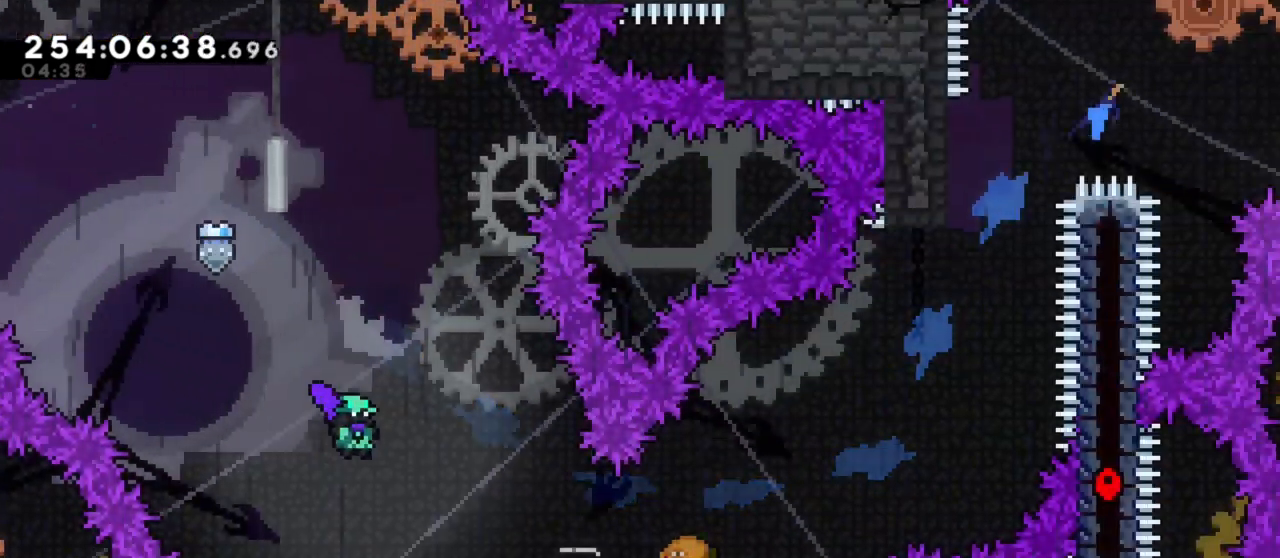
{"keys": [], "events": [[150, "dash", "down"], [150, "right", "up"], [200, "dash", "up"]]}
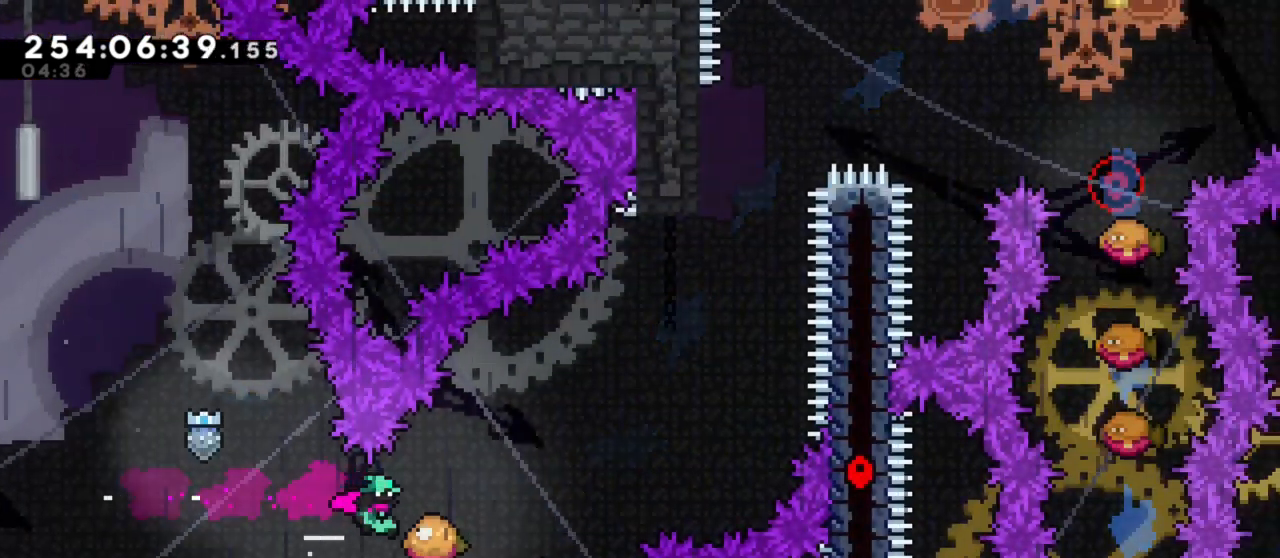
{"keys": ["j1", "right"], "events": [[17, "dash", "down"], [17, "right", "down"], [67, "dash", "up"], [167, "j1", "down"]]}
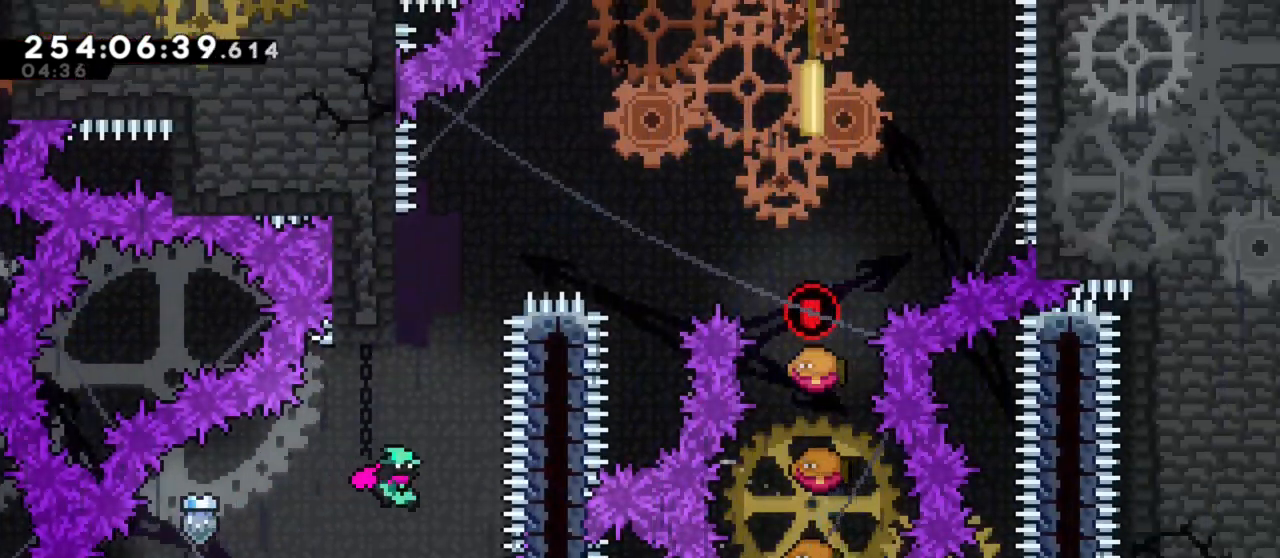
{"keys": ["j1", "right"], "events": [[33, "dash", "down"], [33, "j1", "up"], [33, "right", "up"], [33, "up", "down"], [183, "dash", "up"], [233, "up", "up"], [317, "j1", "down"], [317, "right", "down"]]}
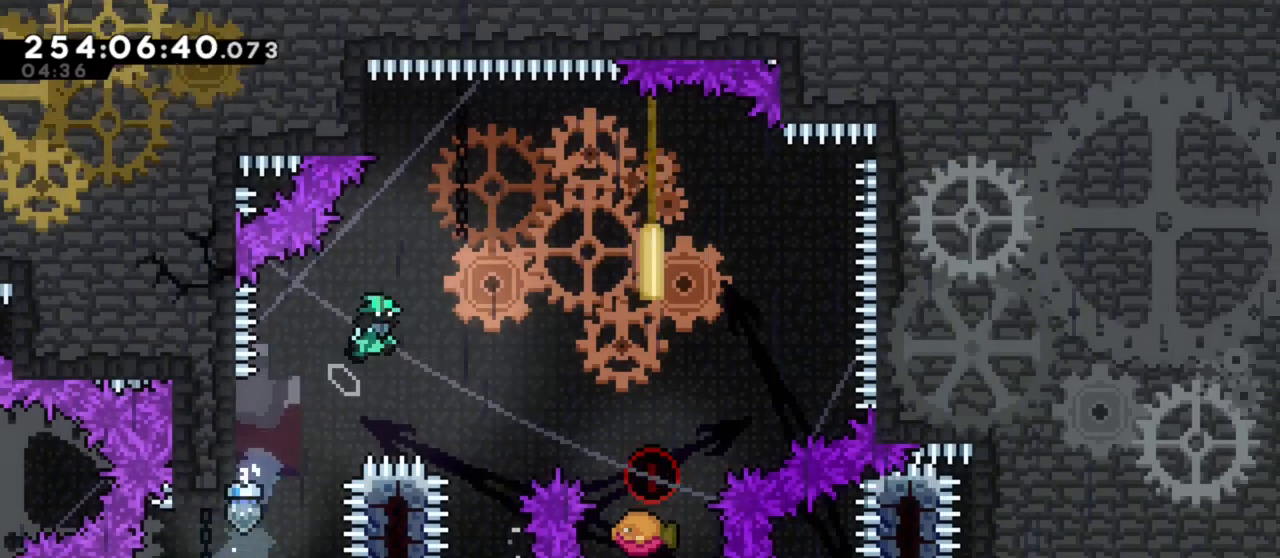
{"keys": ["j1", "right"], "events": []}
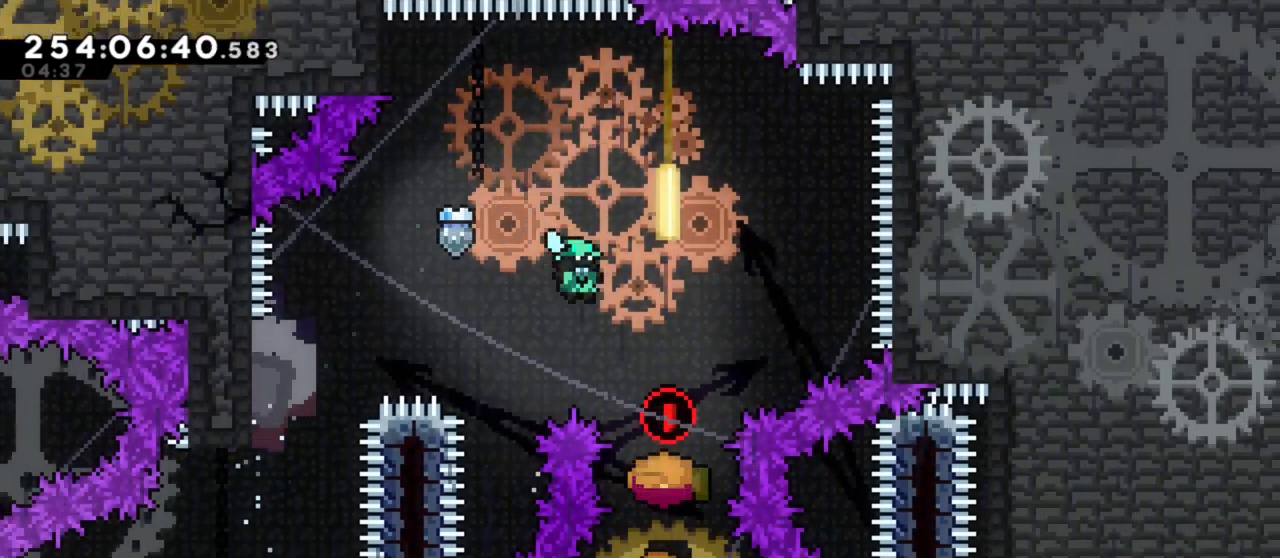
{"keys": ["down"], "events": [[117, "j1", "up"], [250, "down", "down"], [250, "right", "up"], [300, "dash", "down"], [433, "dash", "up"]]}
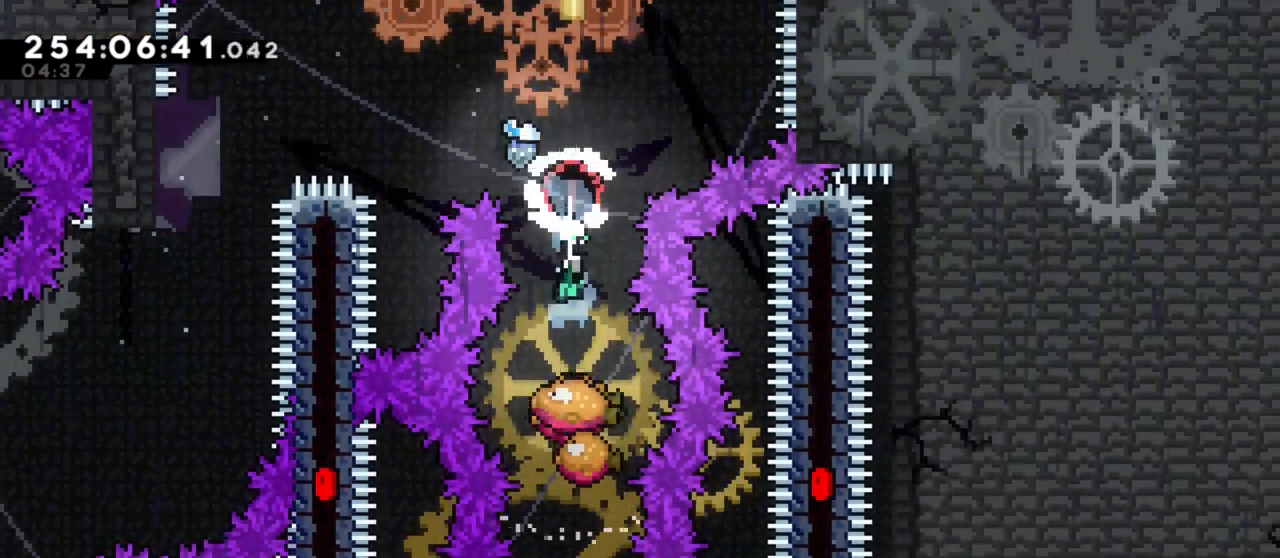
{"keys": ["dash", "down"], "events": [[83, "dash", "down"], [217, "dash", "up"], [367, "dash", "down"]]}
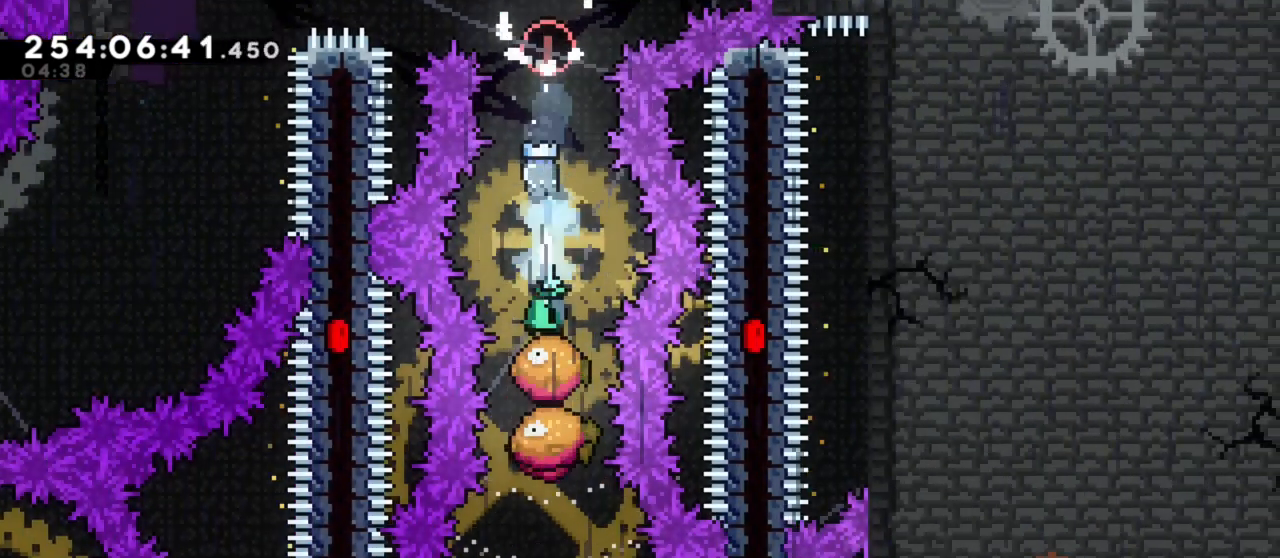
{"keys": ["dash", "down"], "events": [[50, "dash", "up"], [150, "dash", "down"], [333, "dash", "up"], [383, "dash", "down"]]}
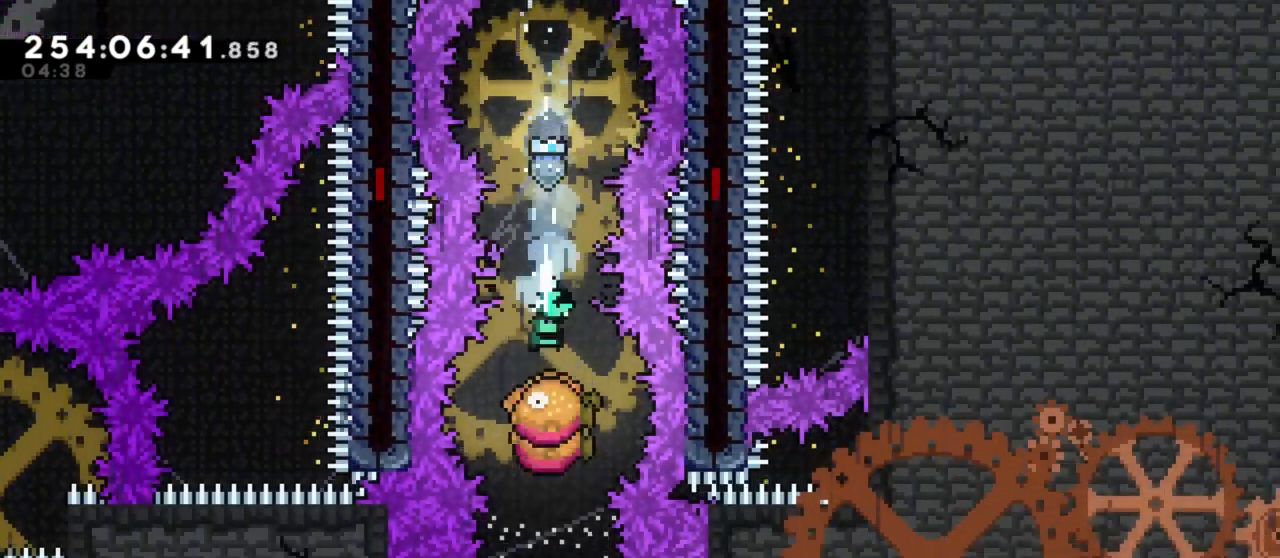
{"keys": ["dash", "down"], "events": [[67, "dash", "up"], [167, "dash", "down"]]}
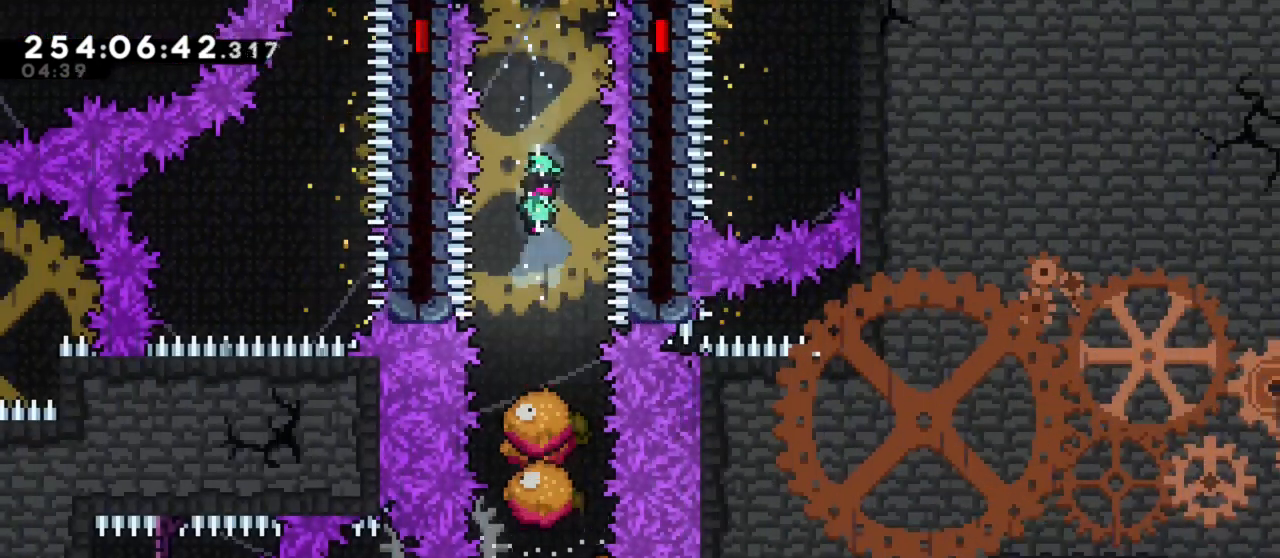
{"keys": ["dash", "down"], "events": [[33, "dash", "up"], [83, "dash", "down"], [217, "dash", "up"], [267, "dash", "down"], [367, "dash", "up"], [467, "dash", "down"]]}
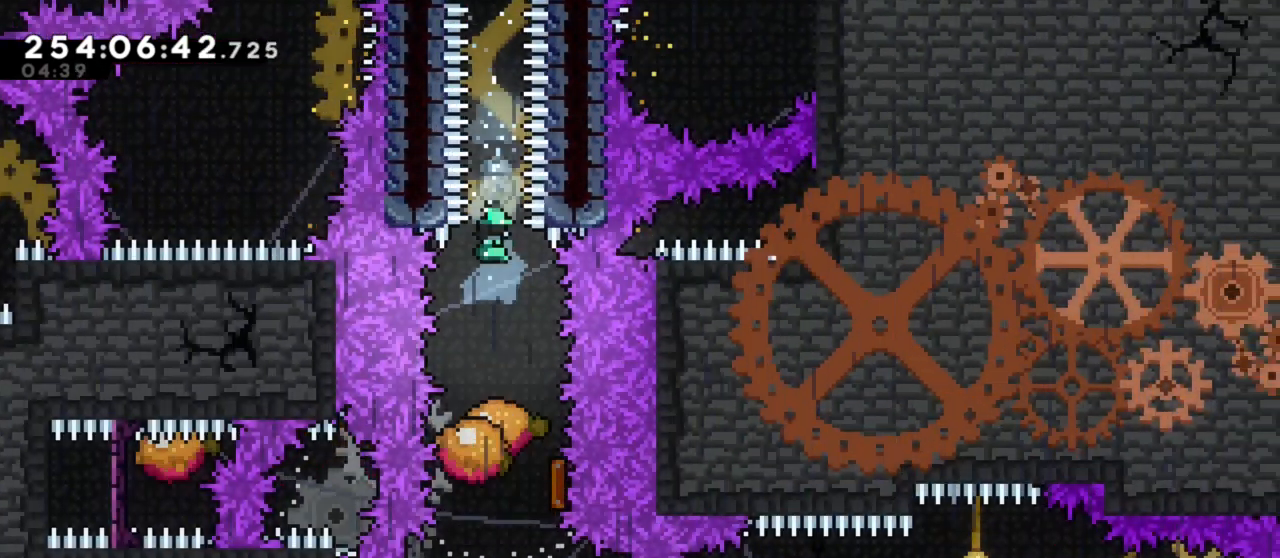
{"keys": ["down"], "events": [[50, "dash", "up"], [100, "dash", "down"], [233, "dash", "up"], [333, "dash", "down"], [433, "dash", "up"]]}
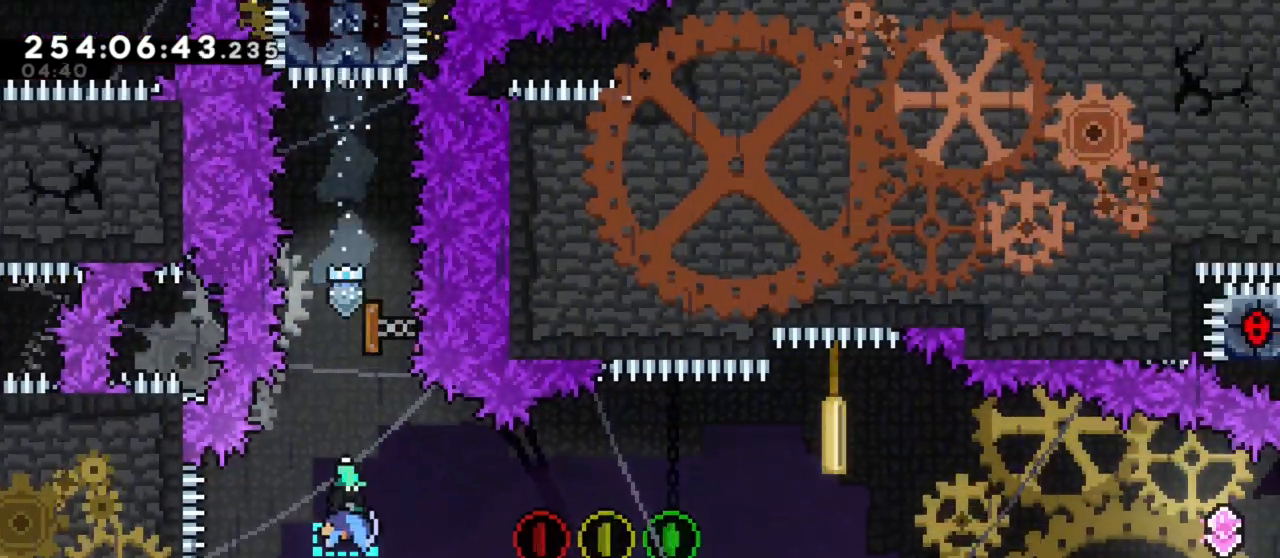
{"keys": ["right"], "events": [[17, "down", "up"], [17, "right", "down"]]}
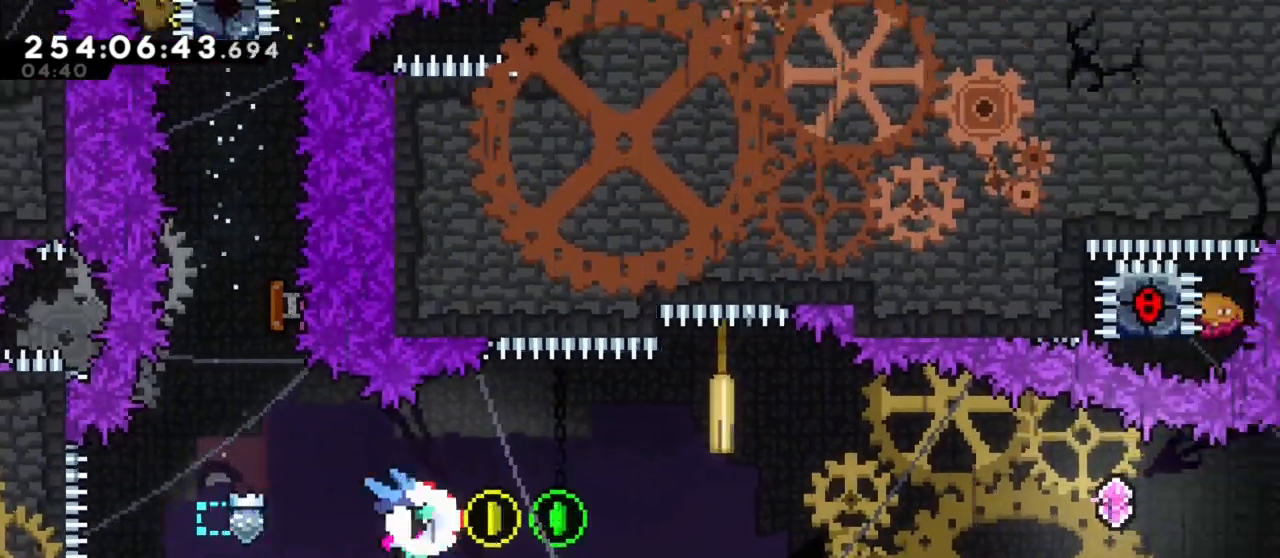
{"keys": ["dash", "right"], "events": [[450, "dash", "down"]]}
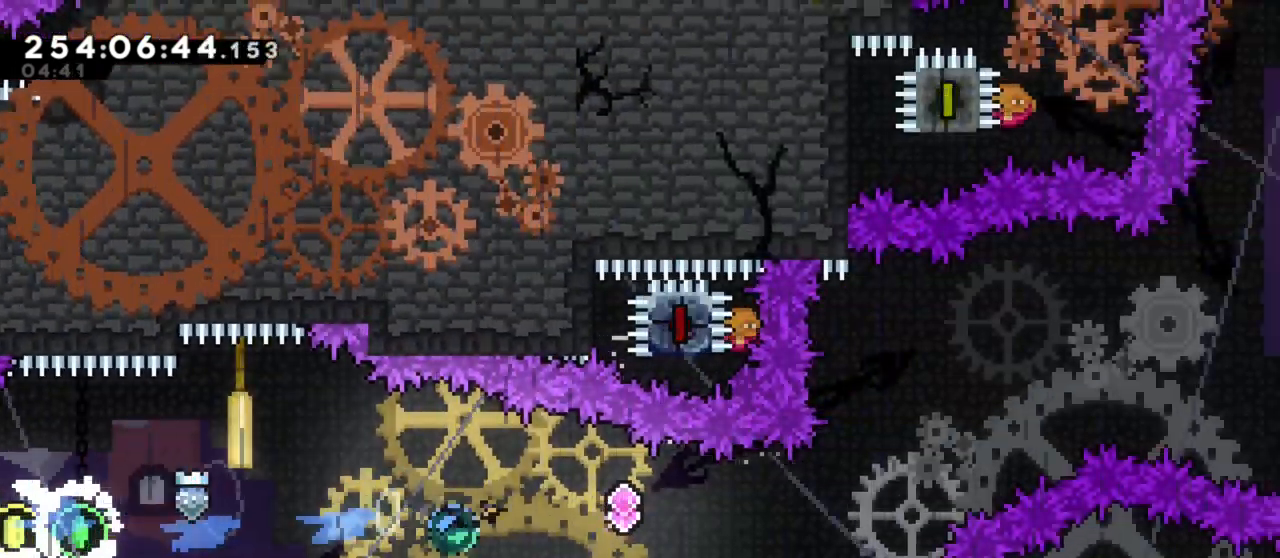
{"keys": ["right"], "events": [[50, "dash", "up"], [283, "dash", "down"], [467, "dash", "up"]]}
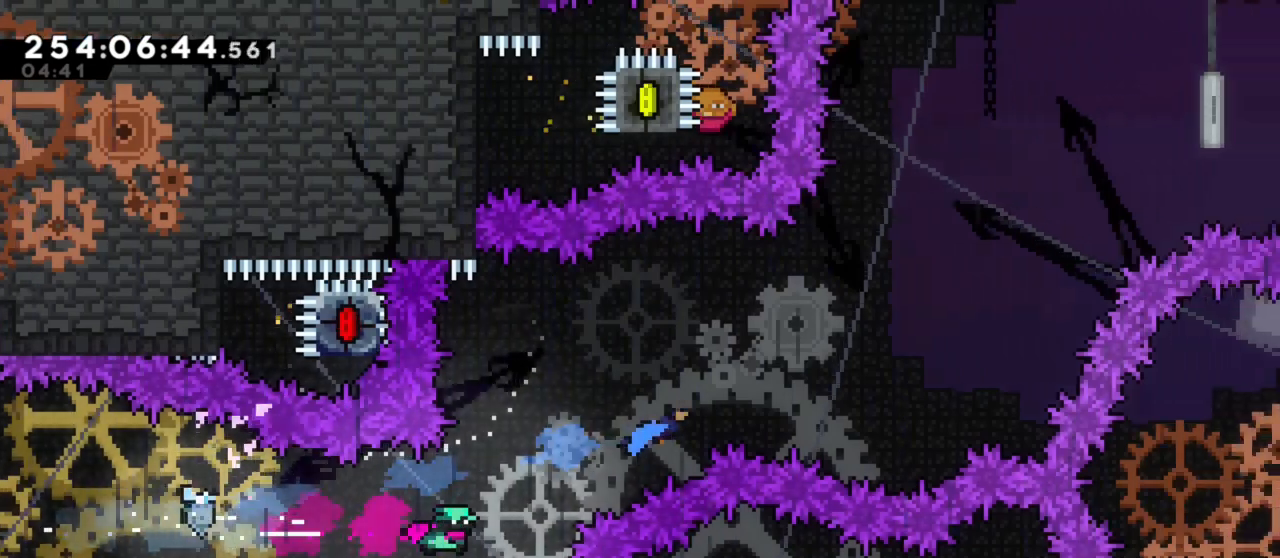
{"keys": ["right"], "events": [[67, "right", "up"], [67, "up", "down"], [117, "dash", "down"], [200, "dash", "up"], [250, "right", "down"], [250, "up", "up"]]}
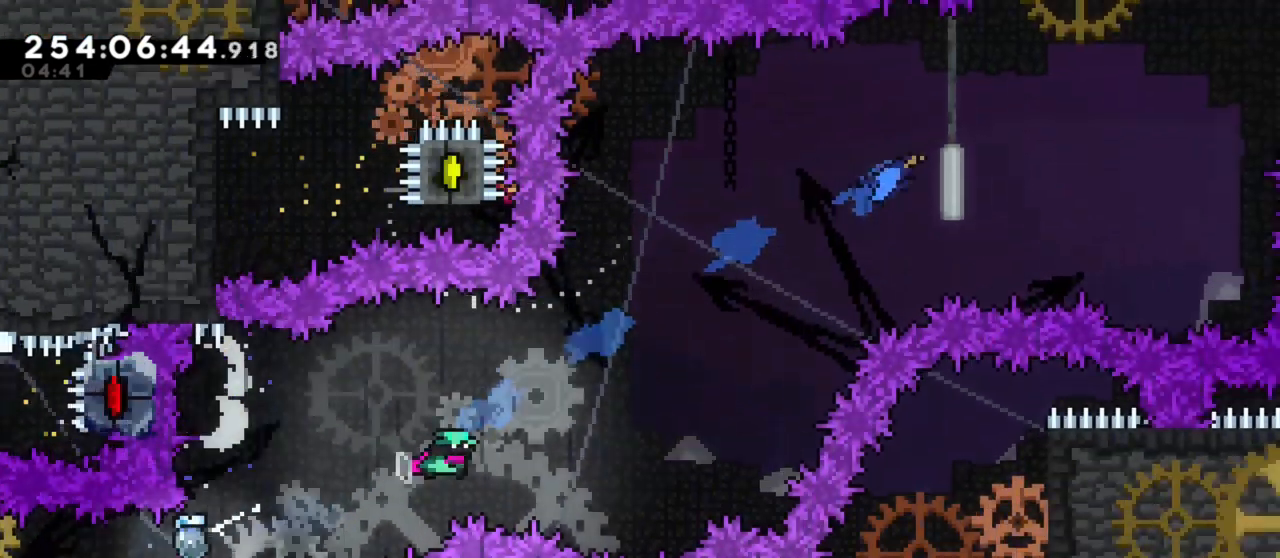
{"keys": ["right"], "events": [[217, "dash", "down"], [217, "right", "up"], [217, "up", "down"], [367, "dash", "up"], [450, "up", "up"], [500, "right", "down"]]}
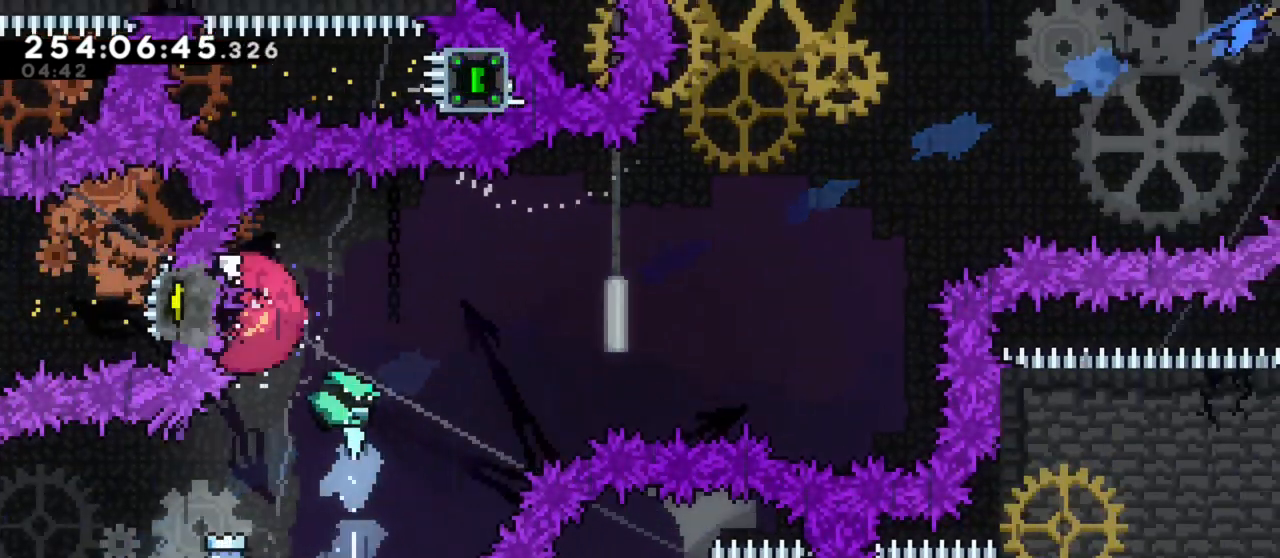
{"keys": ["dash", "up"], "events": [[383, "right", "up"], [433, "dash", "down"], [433, "up", "down"]]}
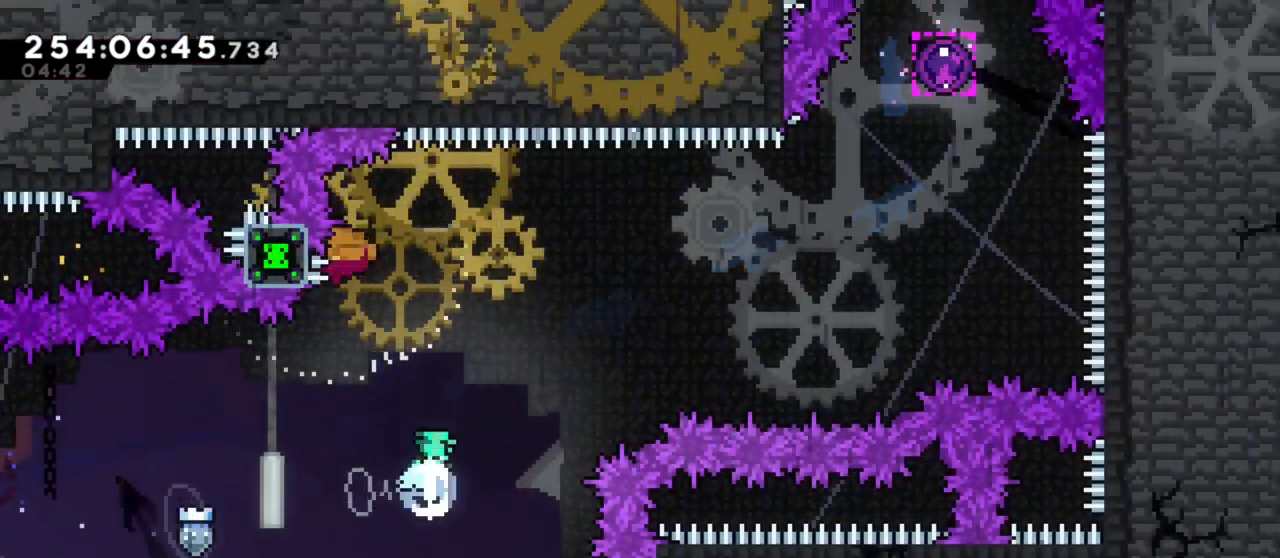
{"keys": ["right"], "events": [[67, "dash", "up"], [67, "up", "up"], [117, "right", "down"]]}
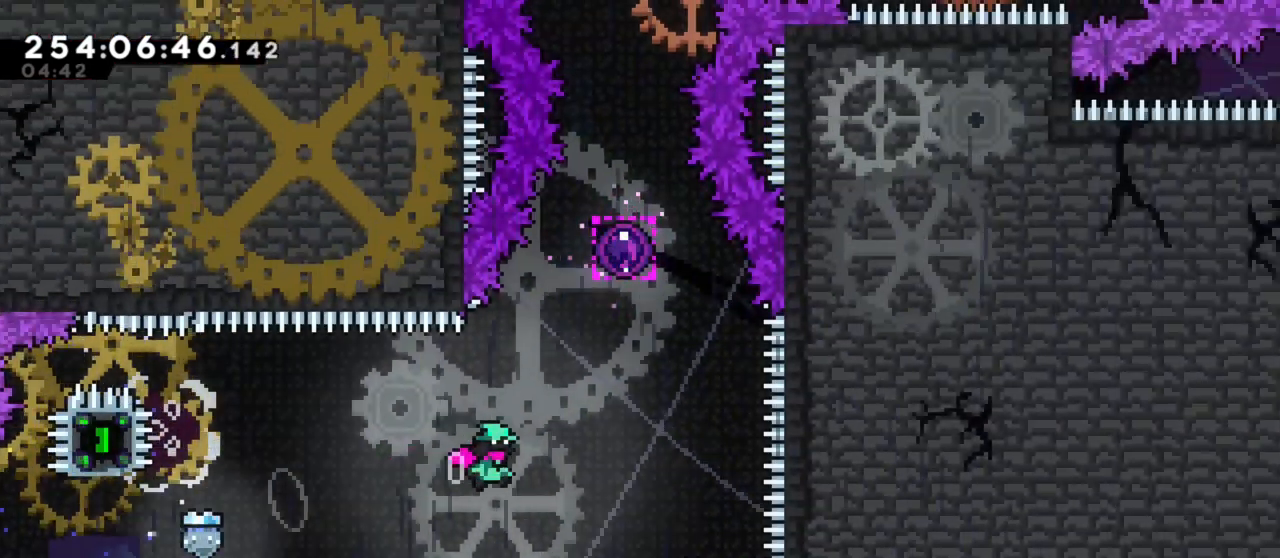
{"keys": [], "events": [[83, "right", "up"], [133, "dash", "down"], [133, "up", "down"], [267, "dash", "up"], [317, "up", "up"]]}
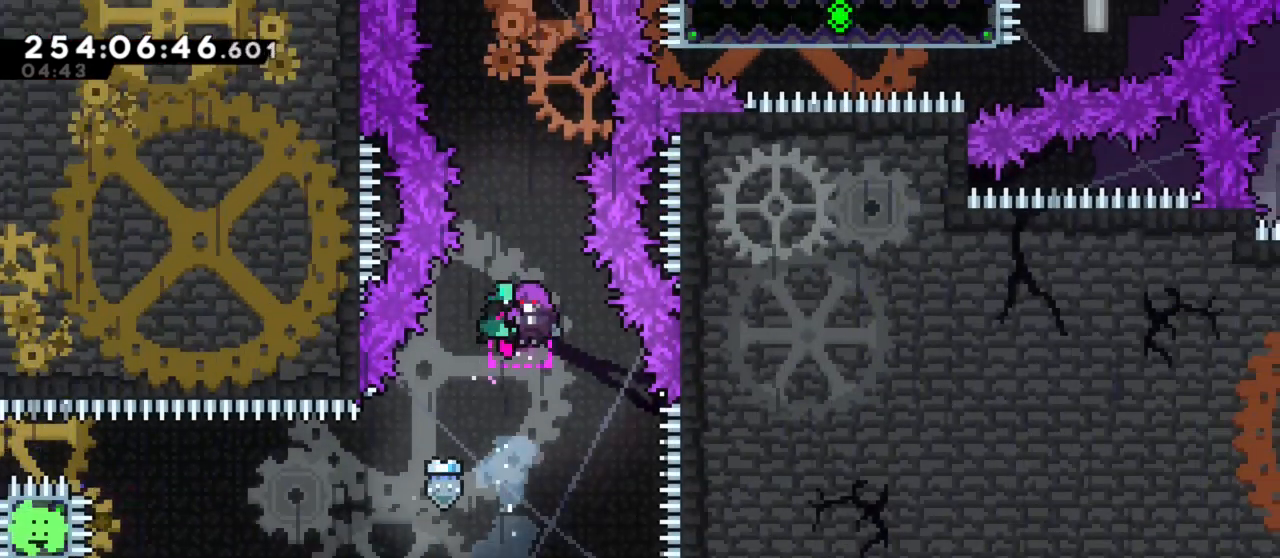
{"keys": [], "events": []}
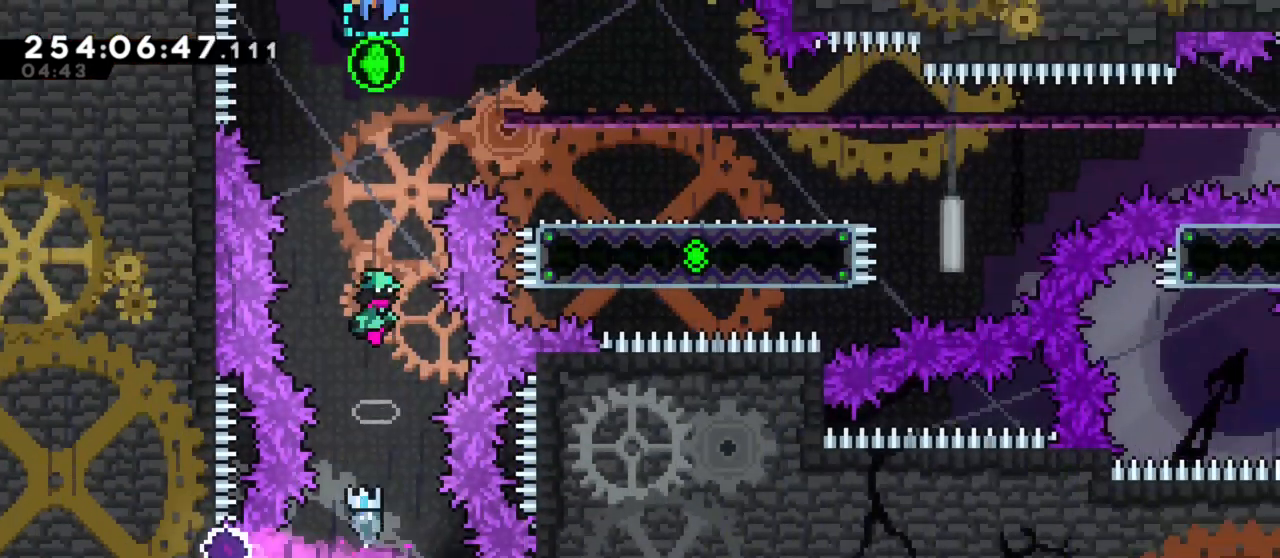
{"keys": ["down", "right"], "events": [[200, "dash", "down"], [200, "up", "down"], [350, "dash", "up"], [350, "up", "up"], [433, "right", "down"], [450, "down", "down"]]}
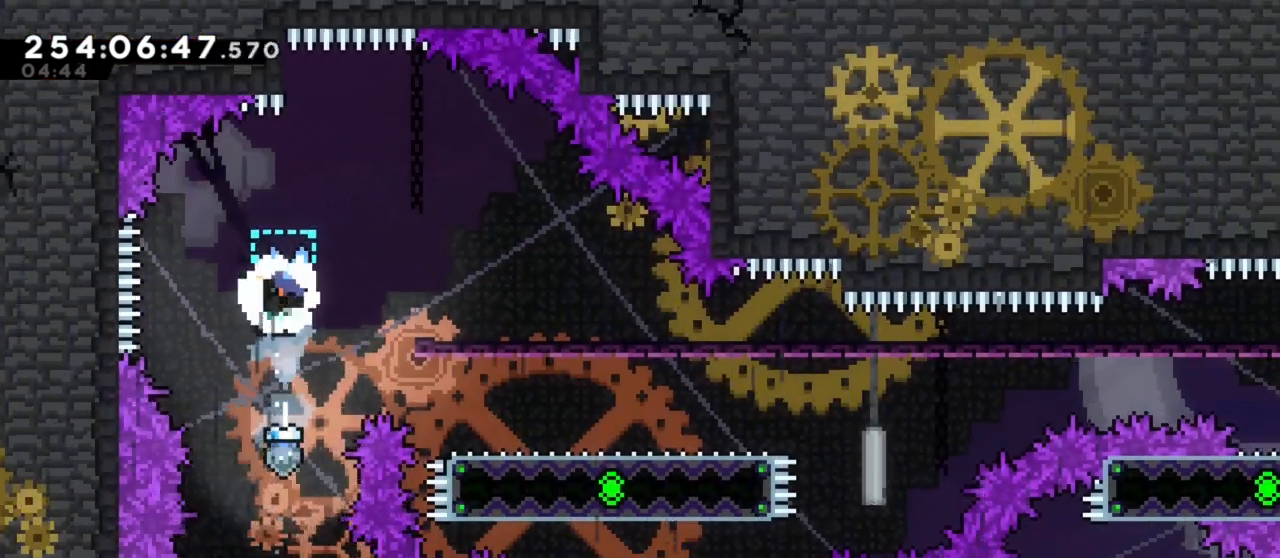
{"keys": ["dash", "down", "right"], "events": [[500, "dash", "down"]]}
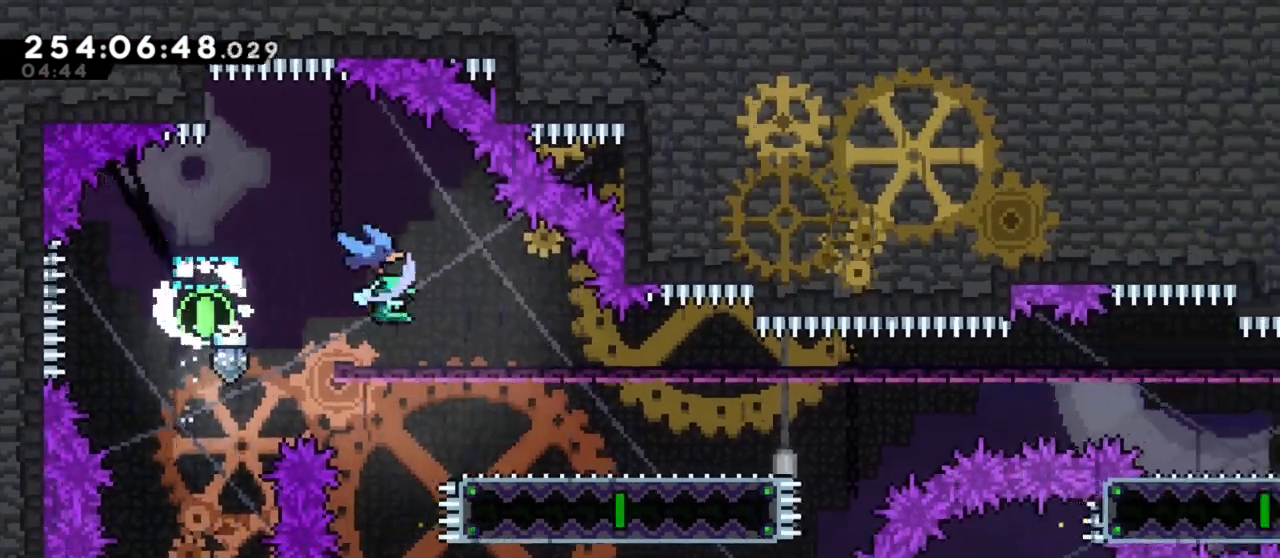
{"keys": ["right"], "events": [[100, "dash", "up"], [150, "down", "up"], [333, "j1", "down"], [383, "j1", "up"]]}
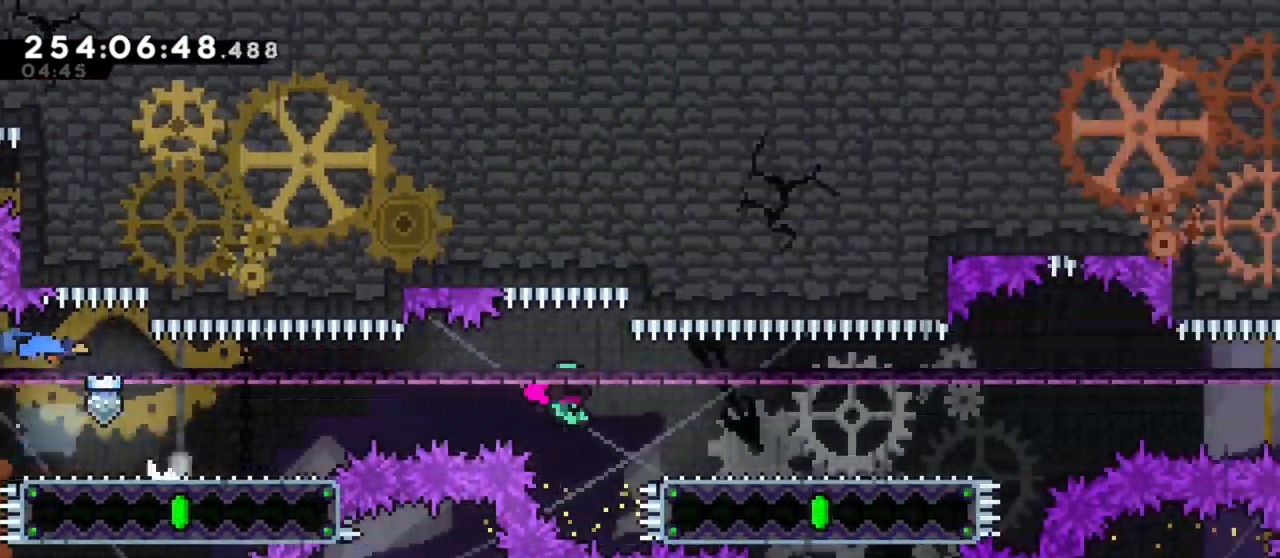
{"keys": ["right"], "events": [[167, "j1", "down"], [400, "j1", "up"]]}
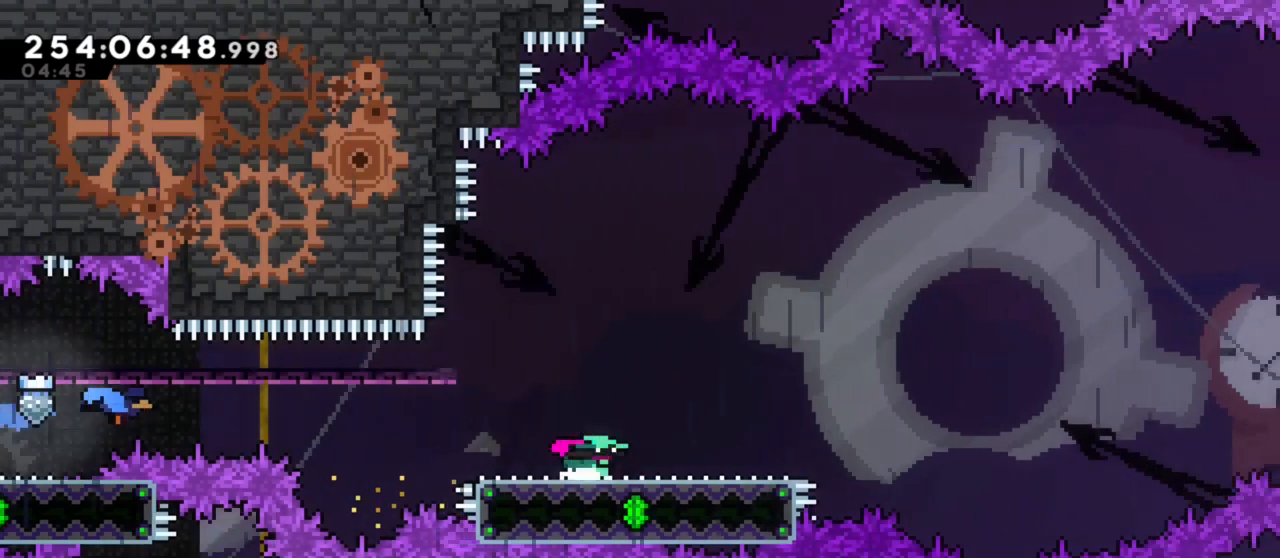
{"keys": ["j1", "right"], "events": [[83, "j1", "down"]]}
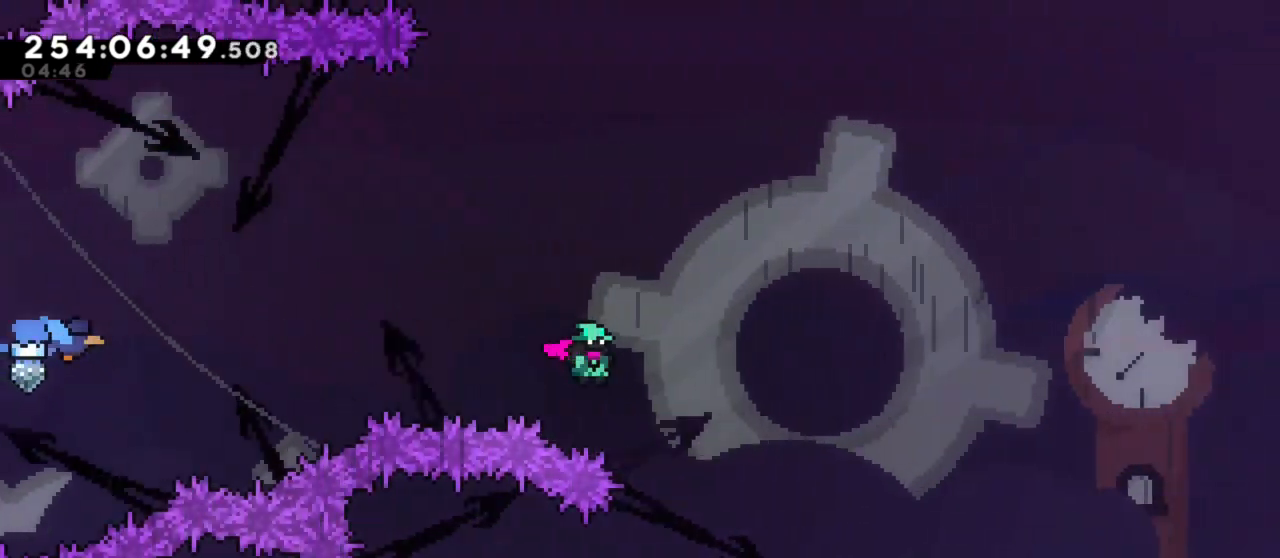
{"keys": ["j1", "right"], "events": []}
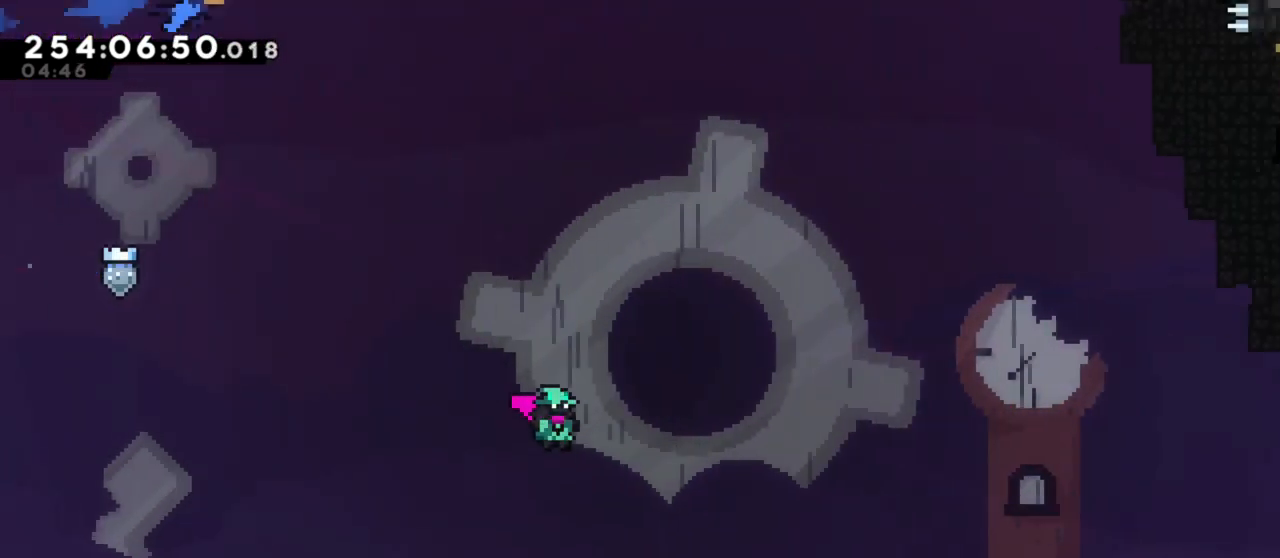
{"keys": ["j1", "right"], "events": []}
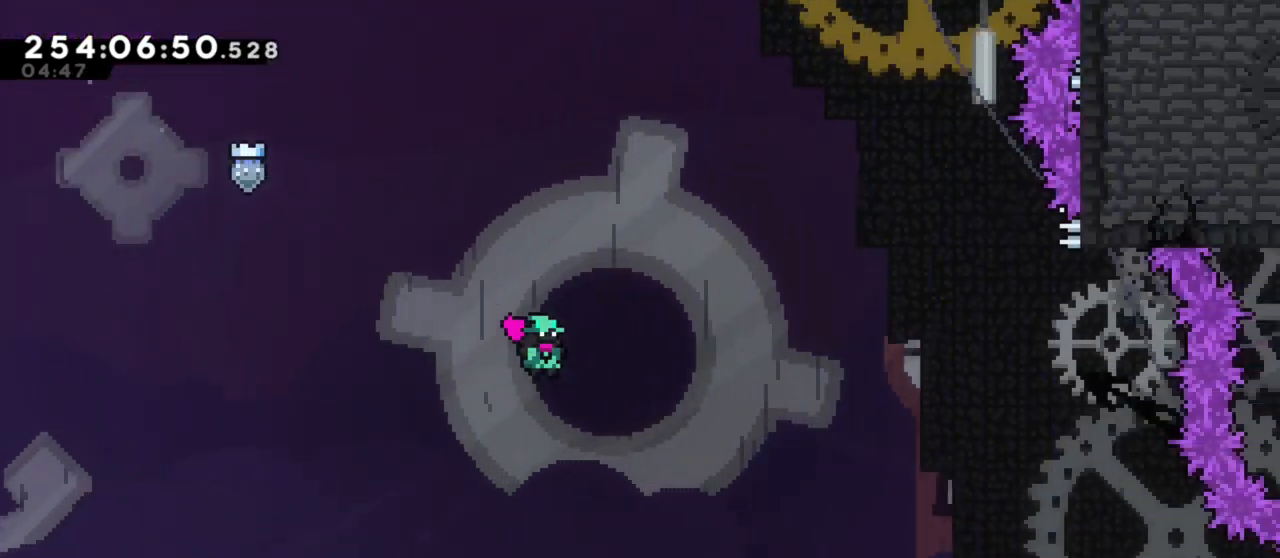
{"keys": ["j1", "right"], "events": []}
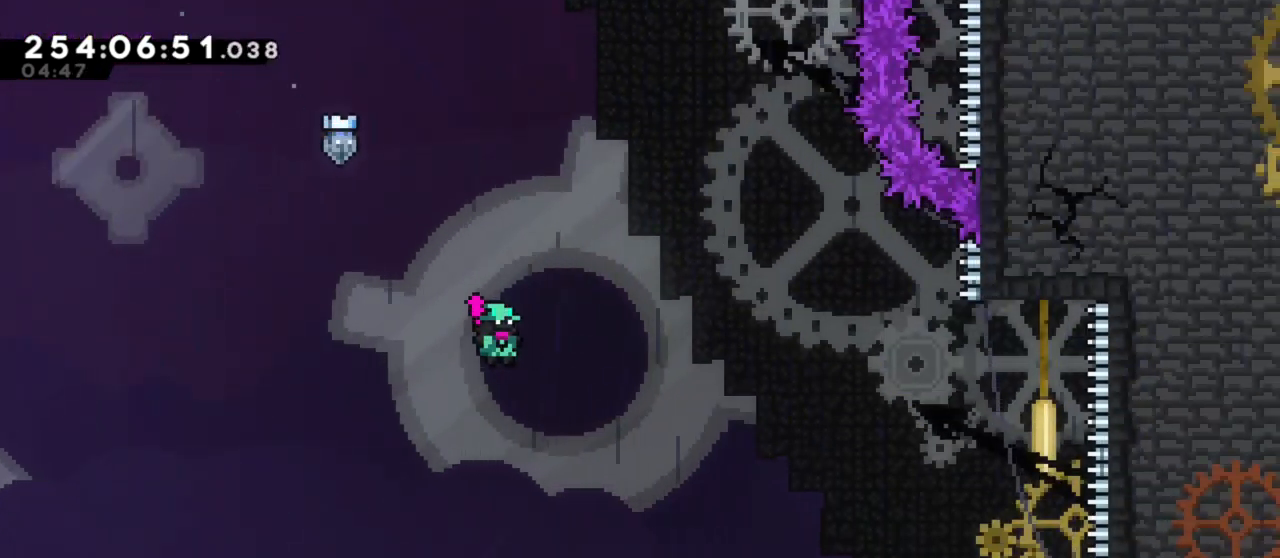
{"keys": ["j1", "right"], "events": []}
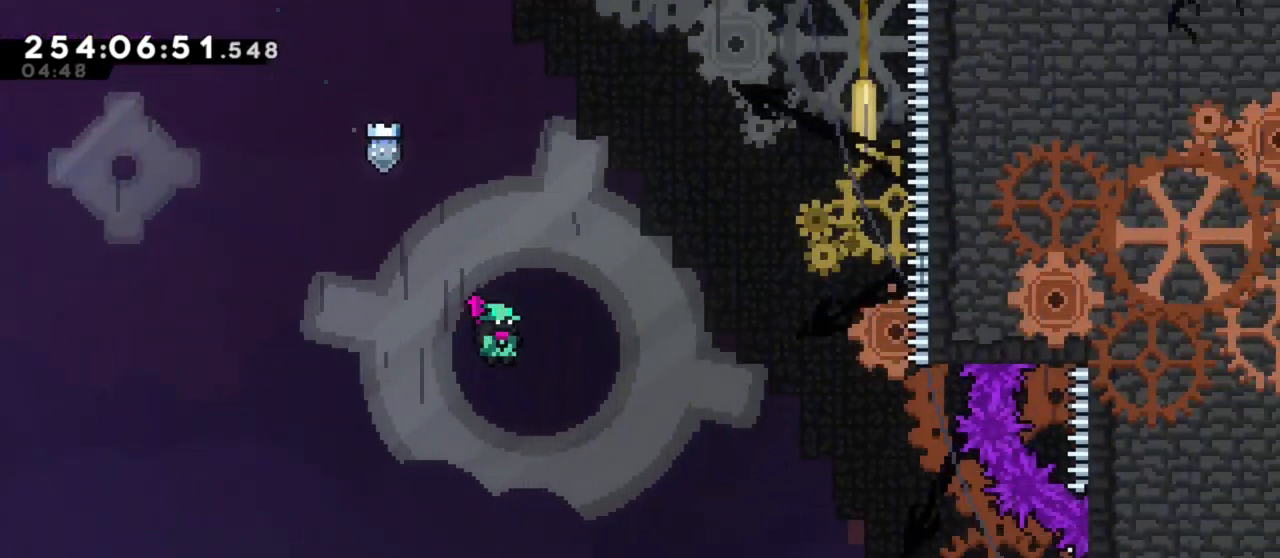
{"keys": ["j1", "right"], "events": []}